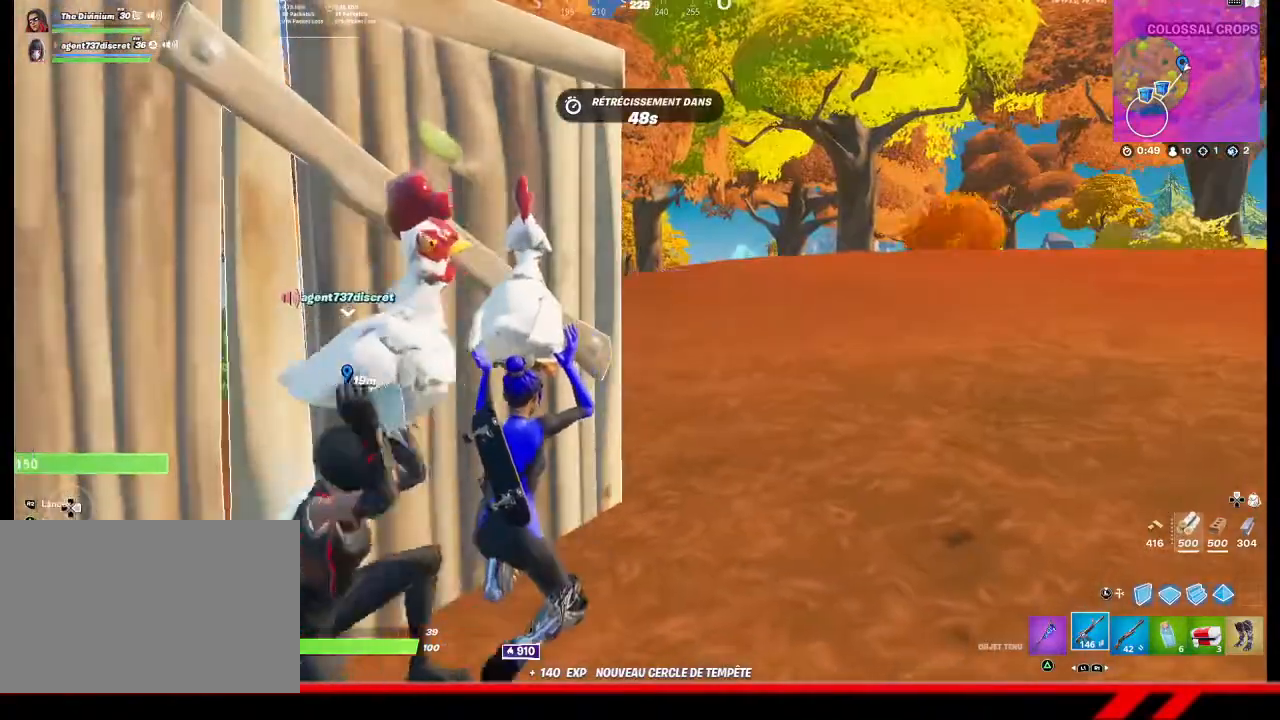
Gameplay with a controller (PlayStation layout); each line is a JSON object with the inputs held at the frame after it. "events" lists button and stick changes between this image and that frame as [ms after this image, input, new state], when the widget could be followed in between.
{"buttons": [], "left_stick": "right", "right_stick": "center", "events": [[200, "left_stick", "right"], [200, "right_stick", "left"], [433, "right_stick", "center"]]}
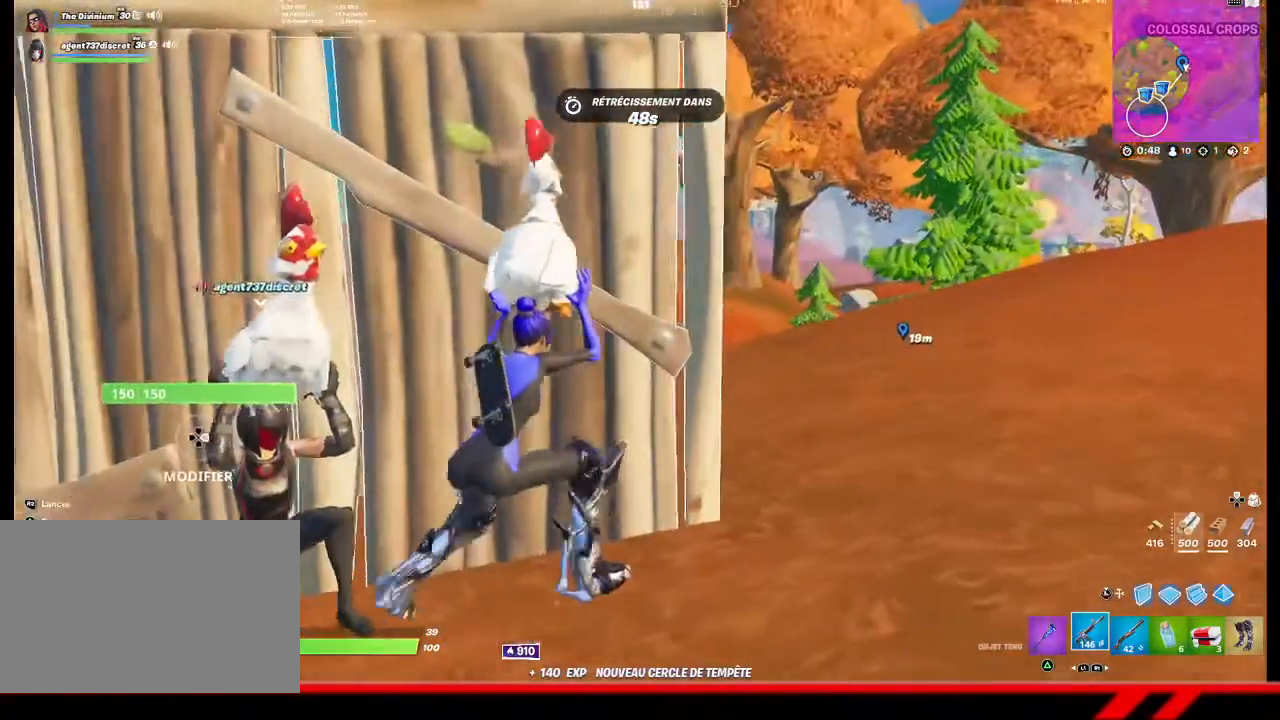
{"buttons": [], "left_stick": "center", "right_stick": "center", "events": [[33, "left_stick", "up-right"], [167, "left_stick", "center"]]}
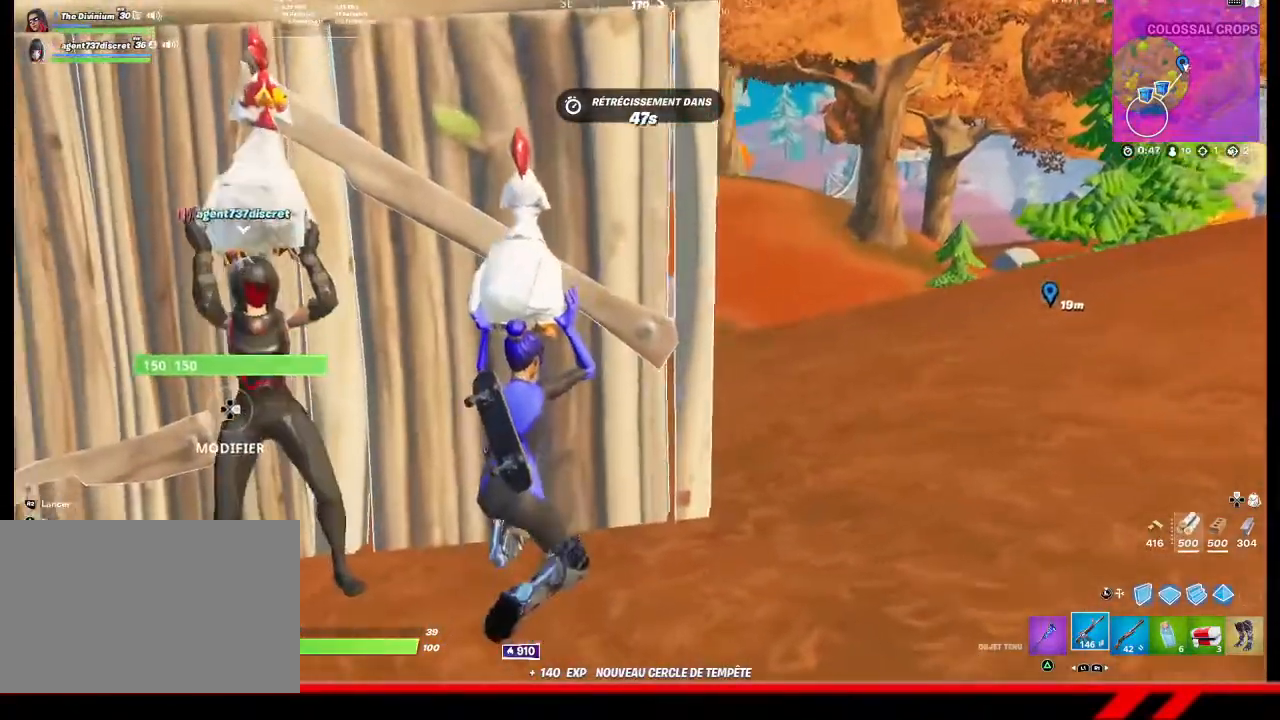
{"buttons": [], "left_stick": "center", "right_stick": "center", "events": [[33, "left_stick", "right"], [233, "left_stick", "center"]]}
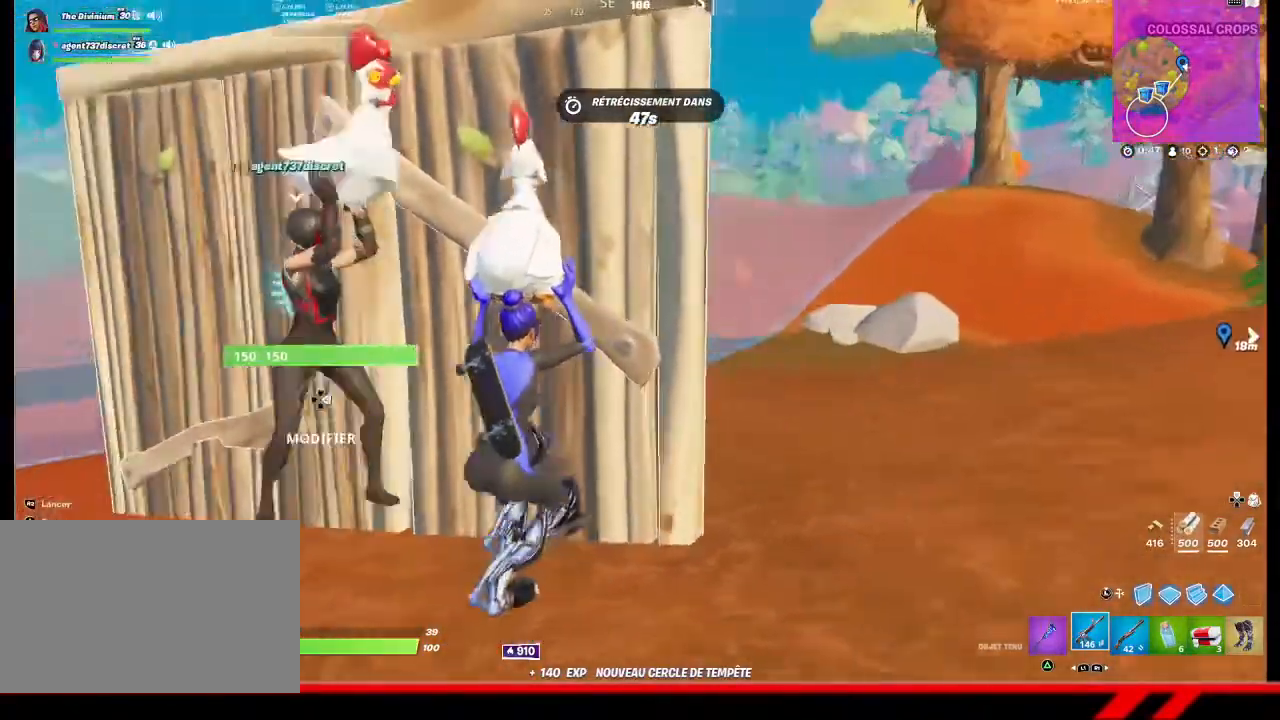
{"buttons": [], "left_stick": "left", "right_stick": "center", "events": [[100, "left_stick", "up-right"], [200, "left_stick", "up-left"], [367, "left_stick", "left"]]}
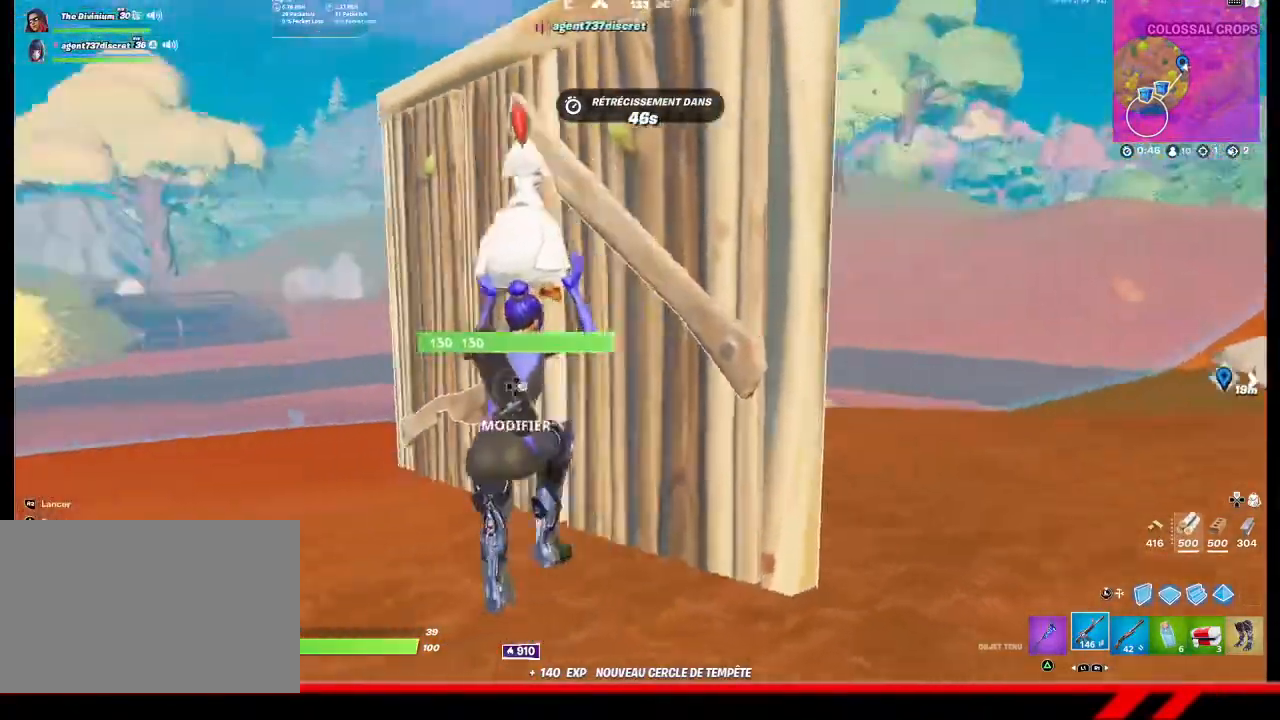
{"buttons": ["R3"], "left_stick": "center", "right_stick": "center", "events": [[33, "left_stick", "up-left"], [433, "R3", "down"], [500, "left_stick", "center"]]}
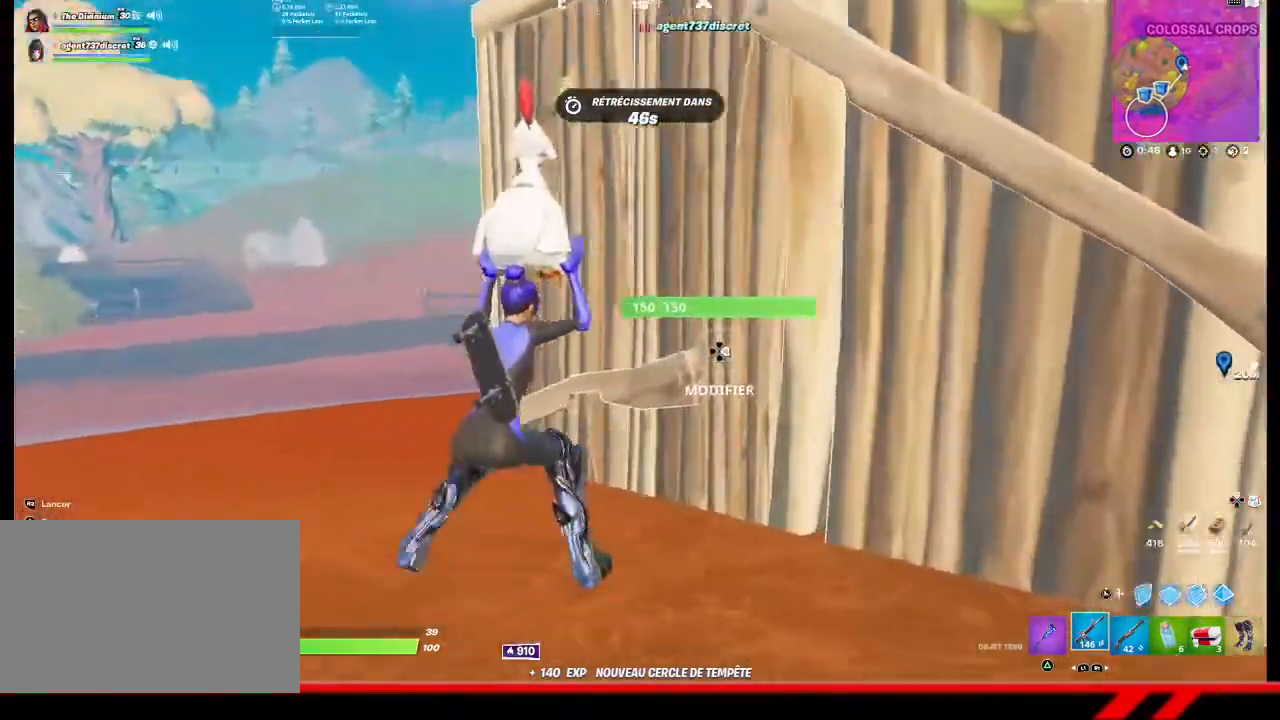
{"buttons": [], "left_stick": "center", "right_stick": "center", "events": [[33, "R3", "up"], [33, "right_stick", "right"], [100, "left_stick", "up-left"], [300, "left_stick", "center"], [300, "right_stick", "center"], [333, "CROSS", "down"], [367, "left_stick", "right"], [433, "CROSS", "up"], [500, "left_stick", "center"]]}
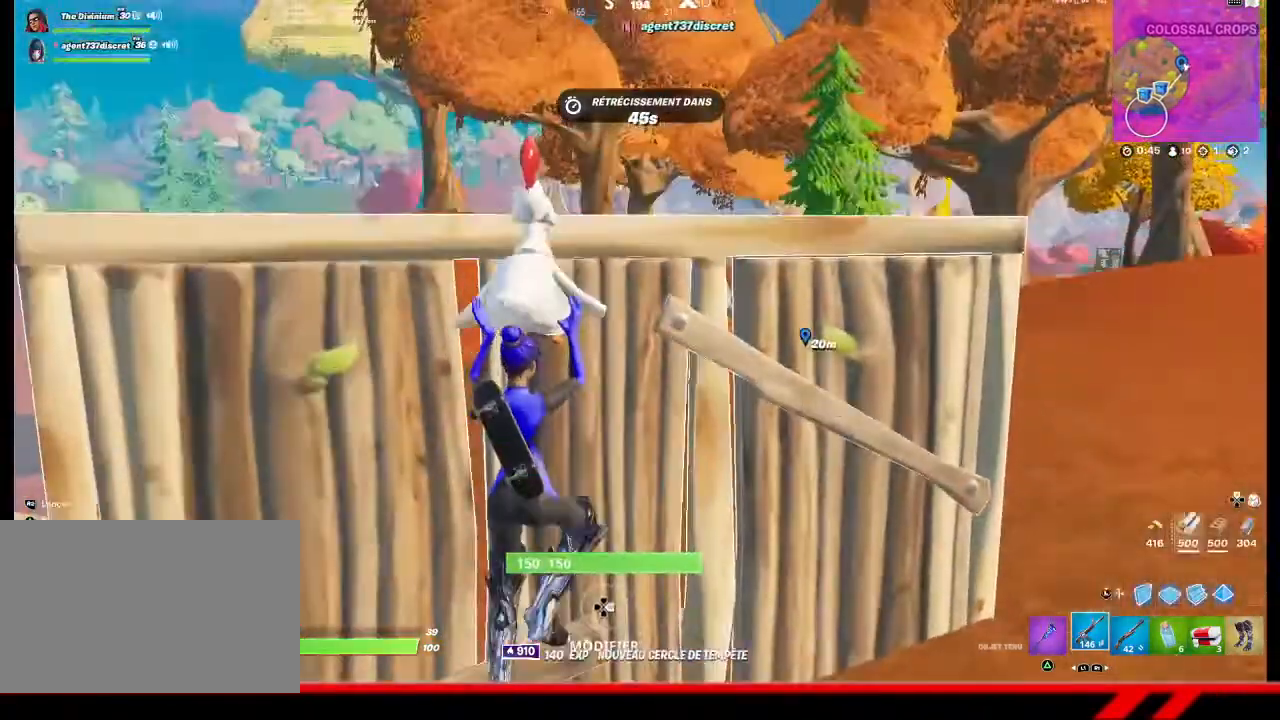
{"buttons": [], "left_stick": "right", "right_stick": "center", "events": [[133, "left_stick", "left"], [167, "right_stick", "right"], [267, "right_stick", "center"], [300, "left_stick", "center"], [500, "left_stick", "right"]]}
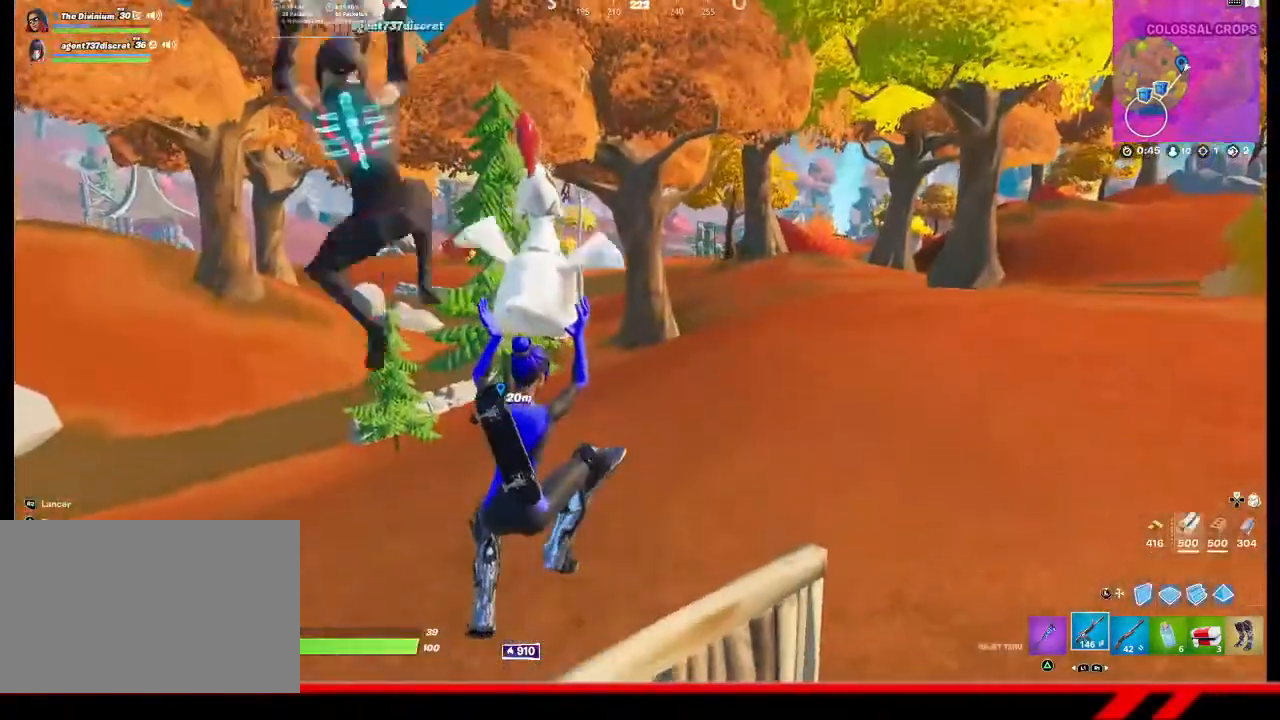
{"buttons": [], "left_stick": "down-left", "right_stick": "center", "events": [[67, "left_stick", "center"], [233, "left_stick", "right"], [400, "left_stick", "center"], [500, "left_stick", "down-left"]]}
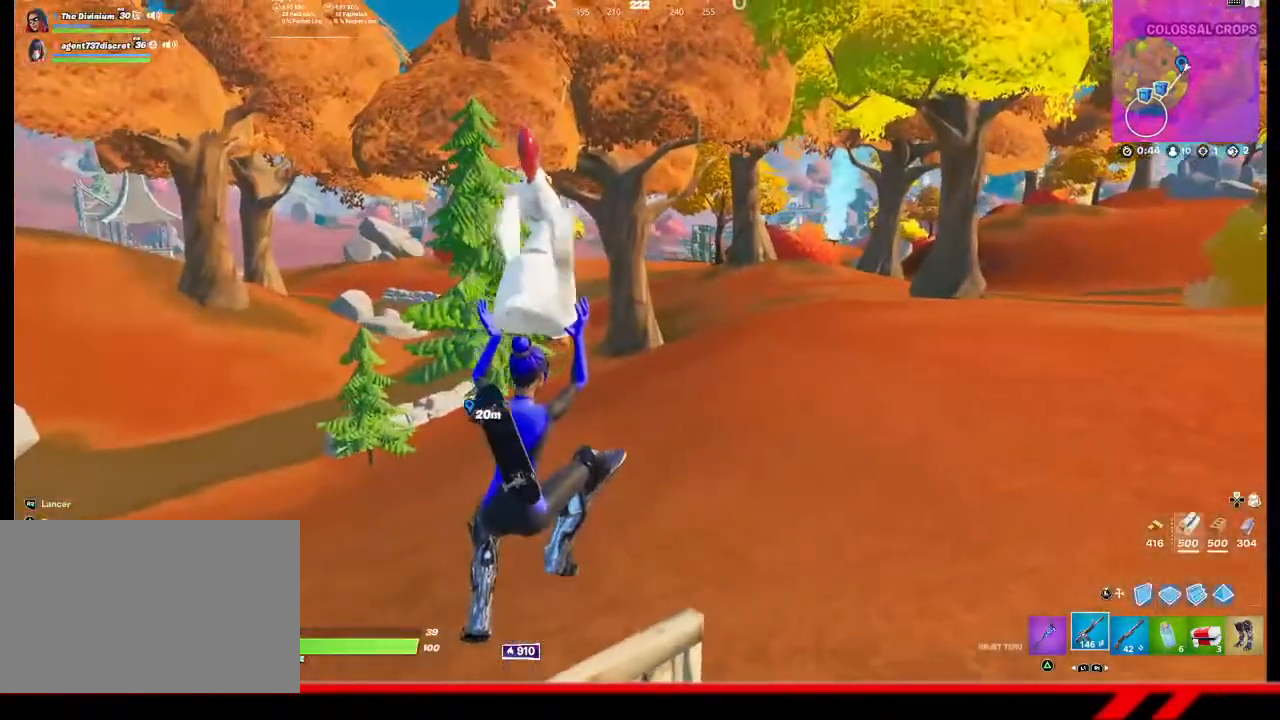
{"buttons": [], "left_stick": "center", "right_stick": "center", "events": [[167, "left_stick", "left"], [300, "left_stick", "center"]]}
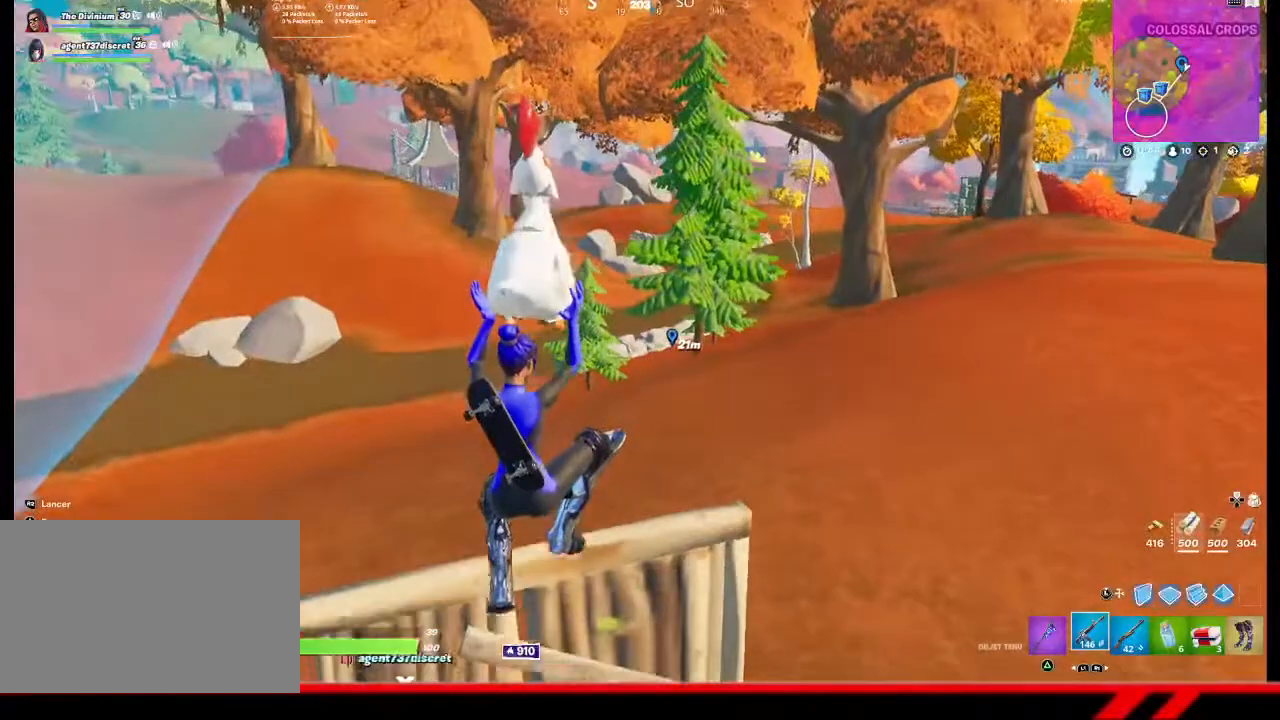
{"buttons": [], "left_stick": "up", "right_stick": "center", "events": [[67, "left_stick", "up-left"], [300, "left_stick", "up"]]}
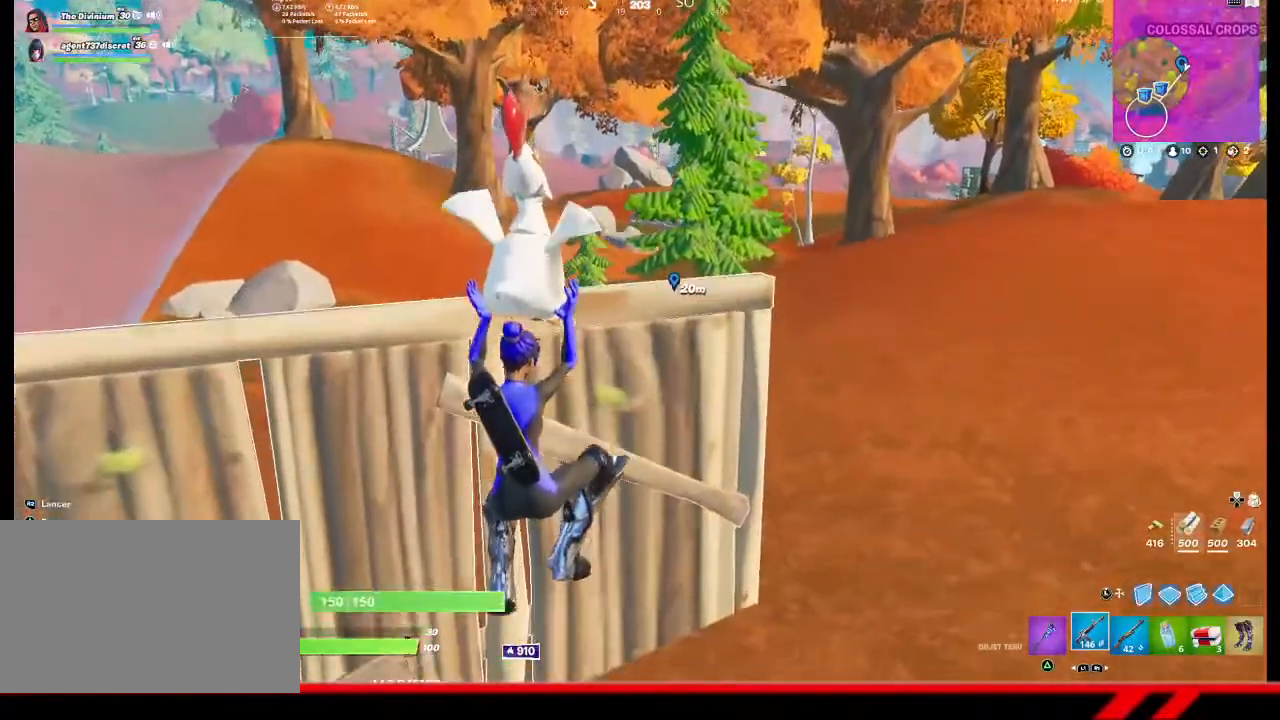
{"buttons": [], "left_stick": "center", "right_stick": "center", "events": [[167, "right_stick", "right"], [200, "left_stick", "center"], [300, "right_stick", "center"]]}
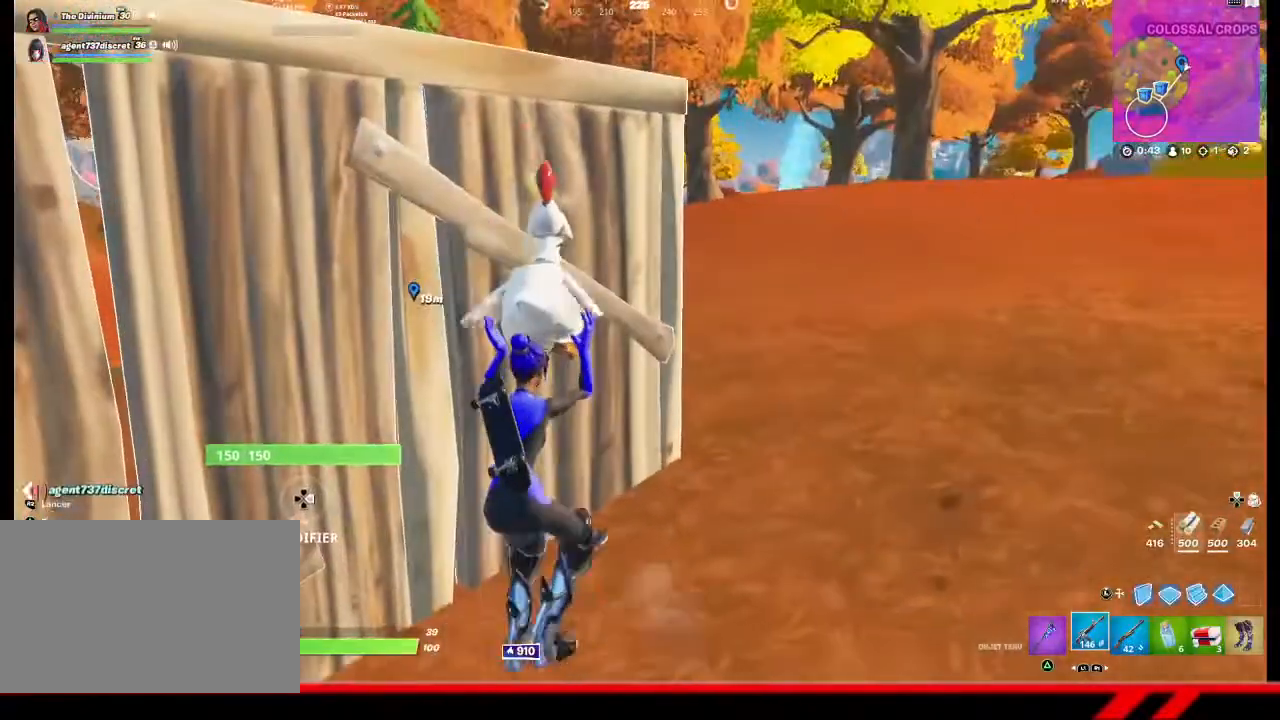
{"buttons": [], "left_stick": "center", "right_stick": "center", "events": [[300, "right_stick", "left"], [400, "right_stick", "center"]]}
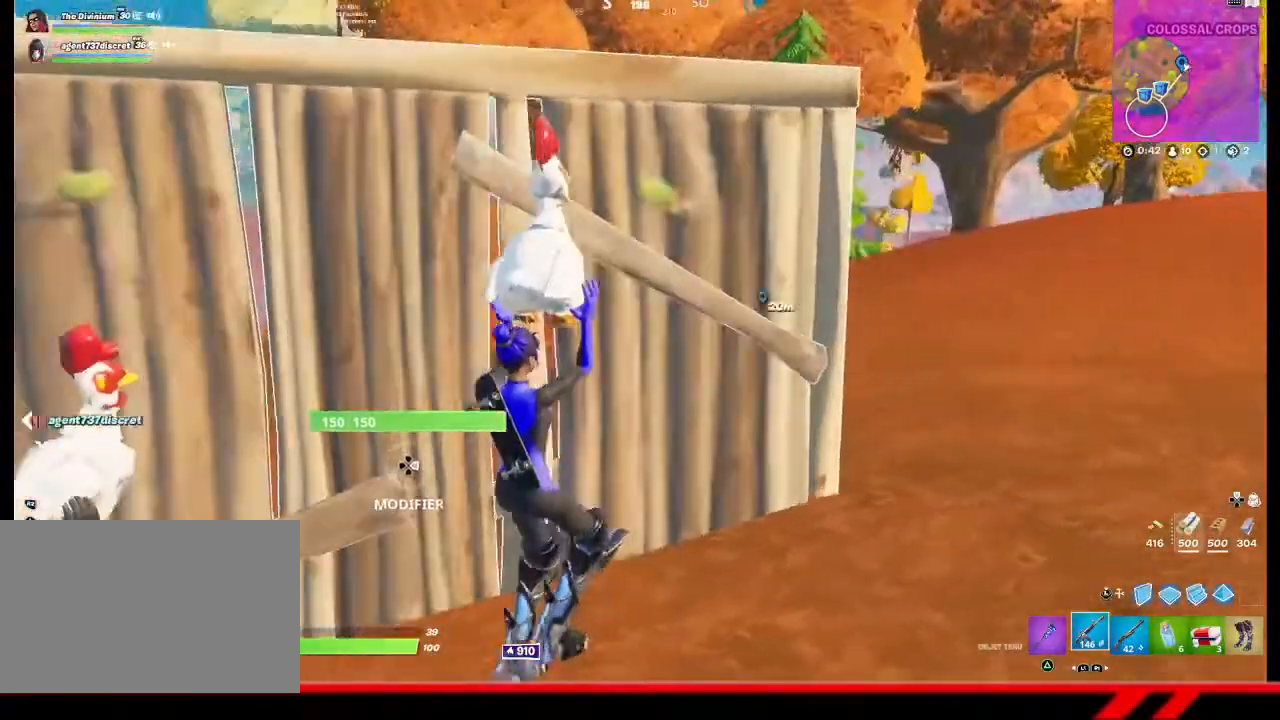
{"buttons": [], "left_stick": "center", "right_stick": "center", "events": [[67, "R3", "down"], [200, "R3", "up"], [233, "right_stick", "left"], [267, "left_stick", "left"], [333, "right_stick", "center"], [400, "left_stick", "center"]]}
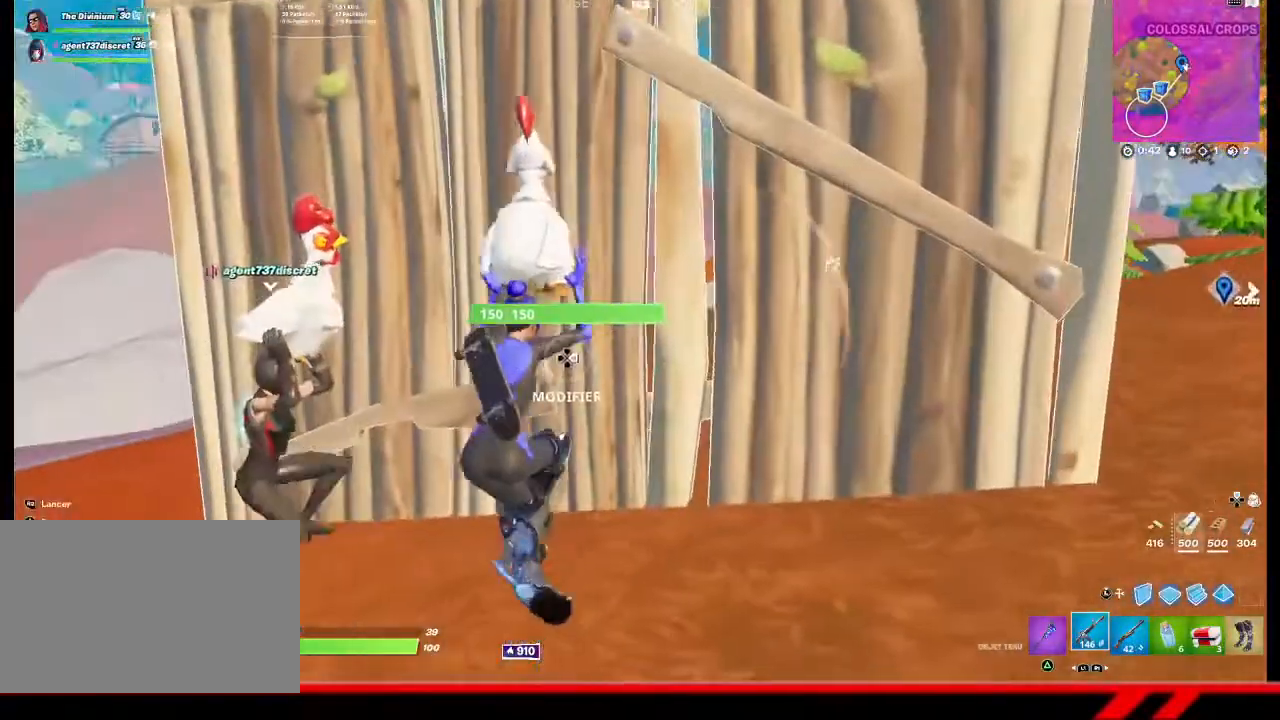
{"buttons": [], "left_stick": "center", "right_stick": "center", "events": [[333, "right_stick", "right"], [500, "right_stick", "center"]]}
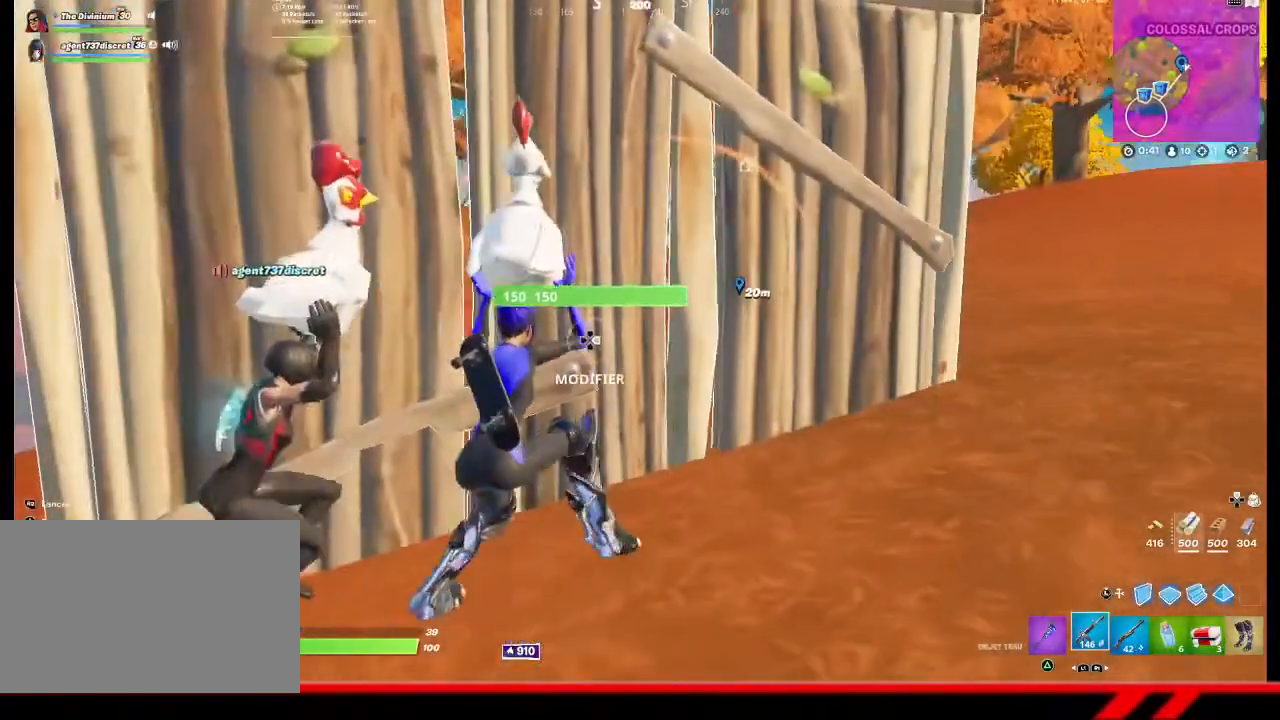
{"buttons": [], "left_stick": "center", "right_stick": "center", "events": []}
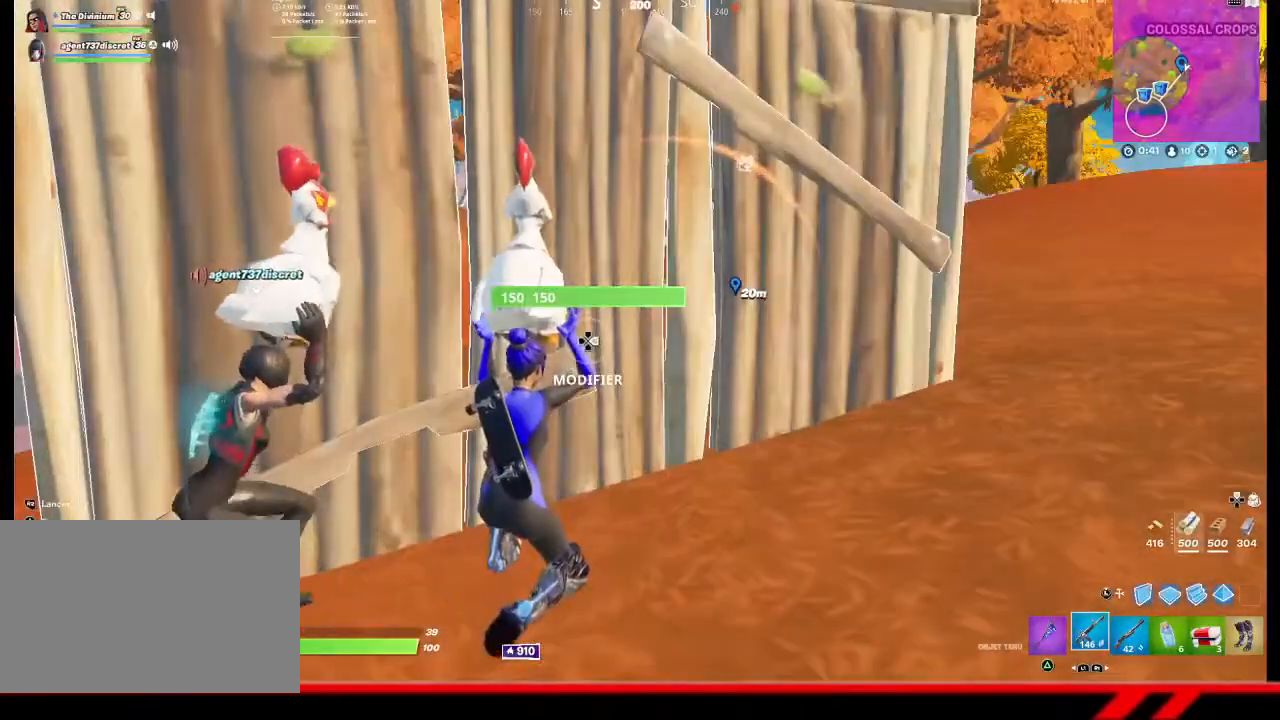
{"buttons": [], "left_stick": "center", "right_stick": "left", "events": [[300, "right_stick", "left"]]}
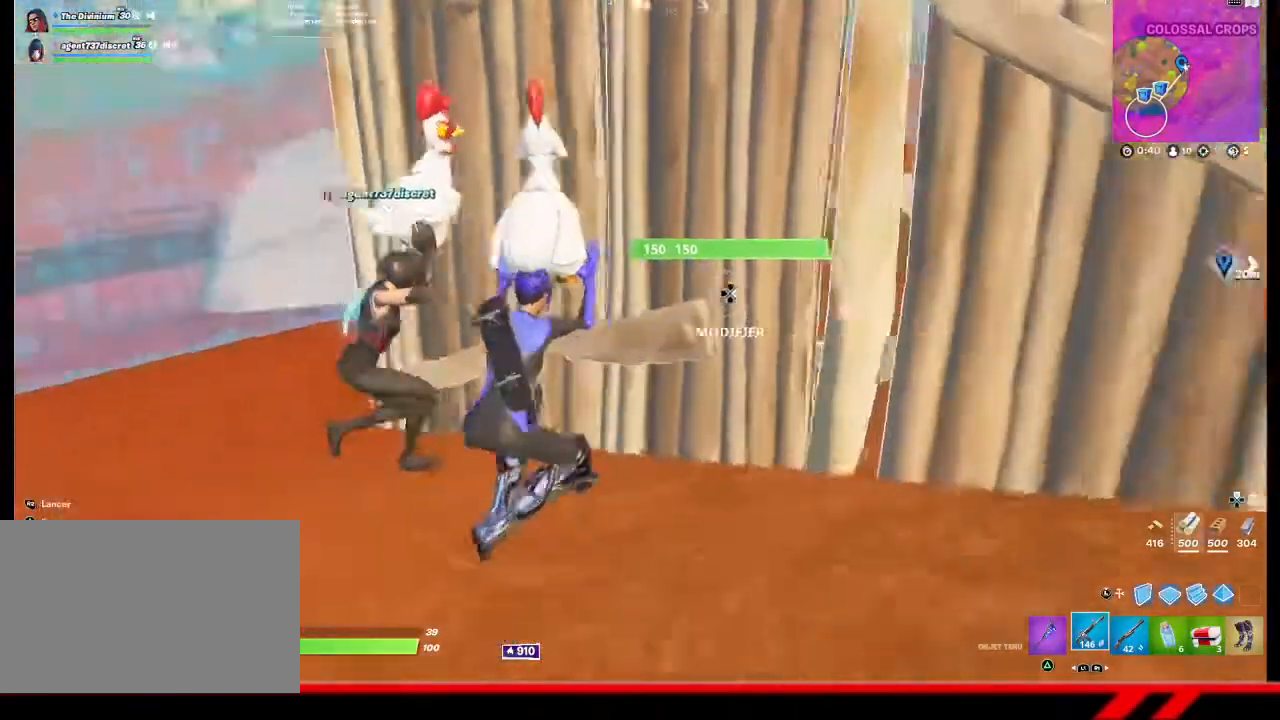
{"buttons": [], "left_stick": "center", "right_stick": "center", "events": [[200, "right_stick", "center"]]}
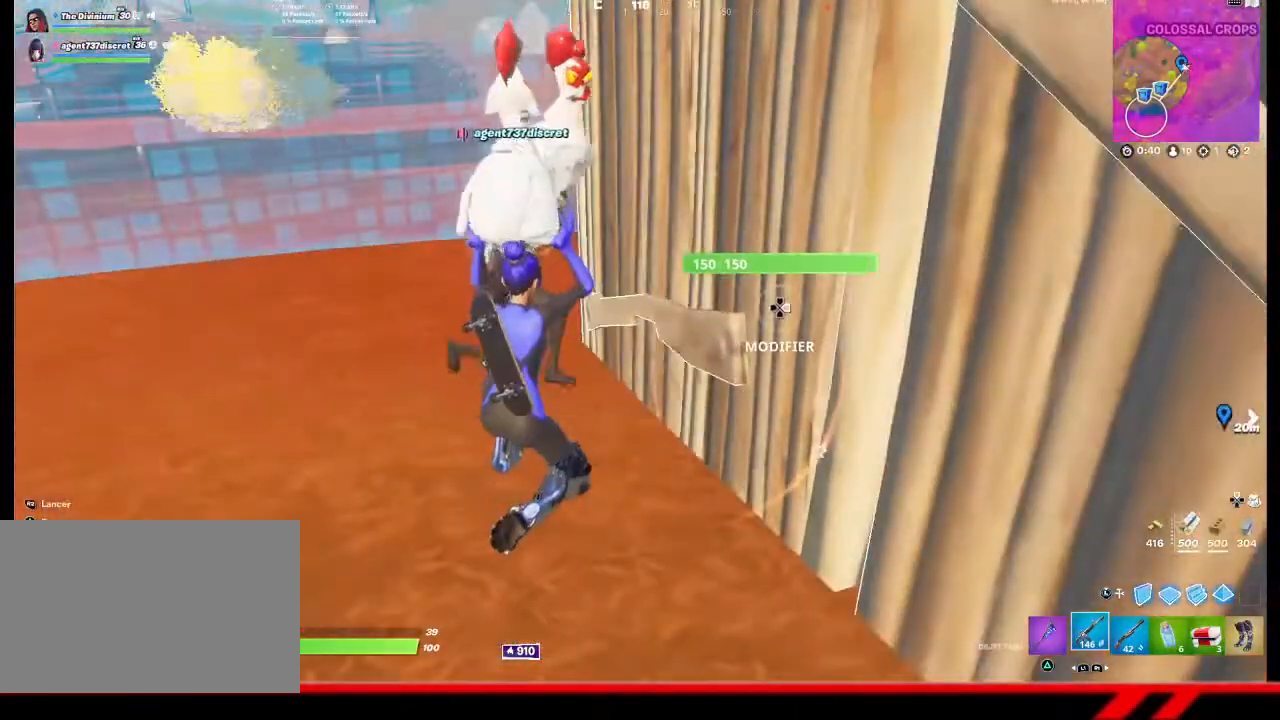
{"buttons": [], "left_stick": "center", "right_stick": "right", "events": [[467, "right_stick", "right"]]}
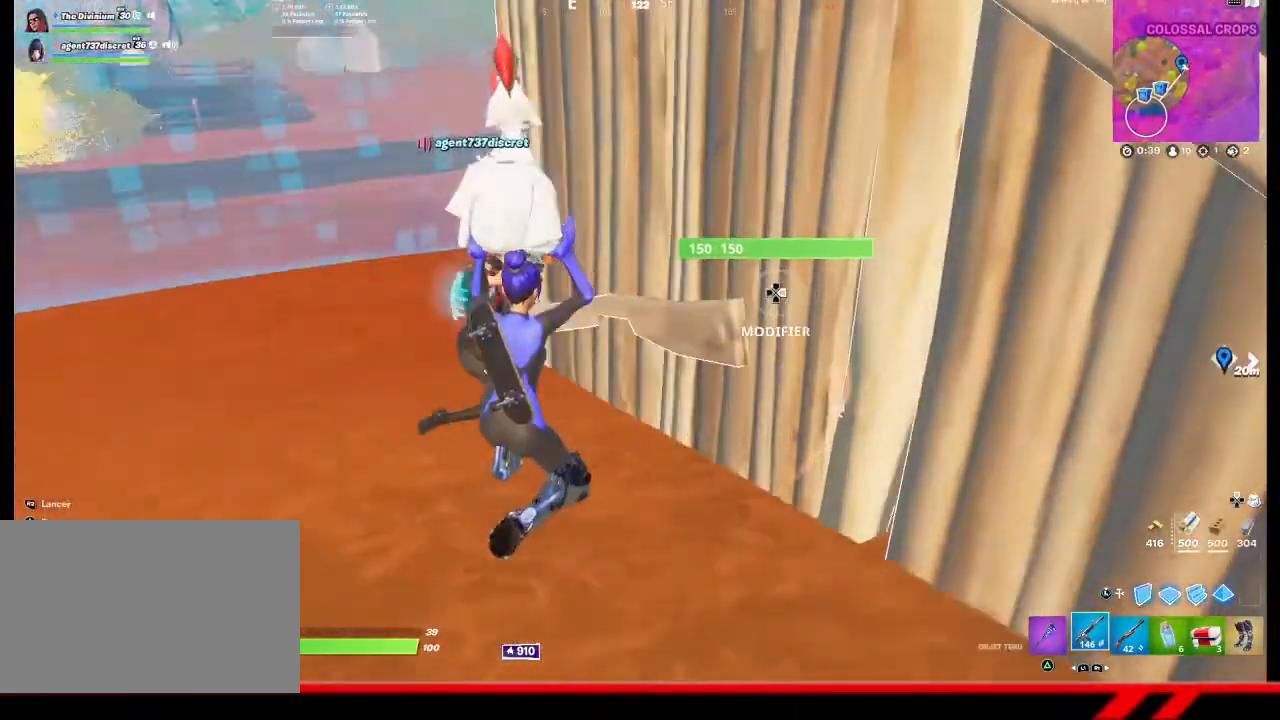
{"buttons": [], "left_stick": "center", "right_stick": "center", "events": [[167, "right_stick", "center"]]}
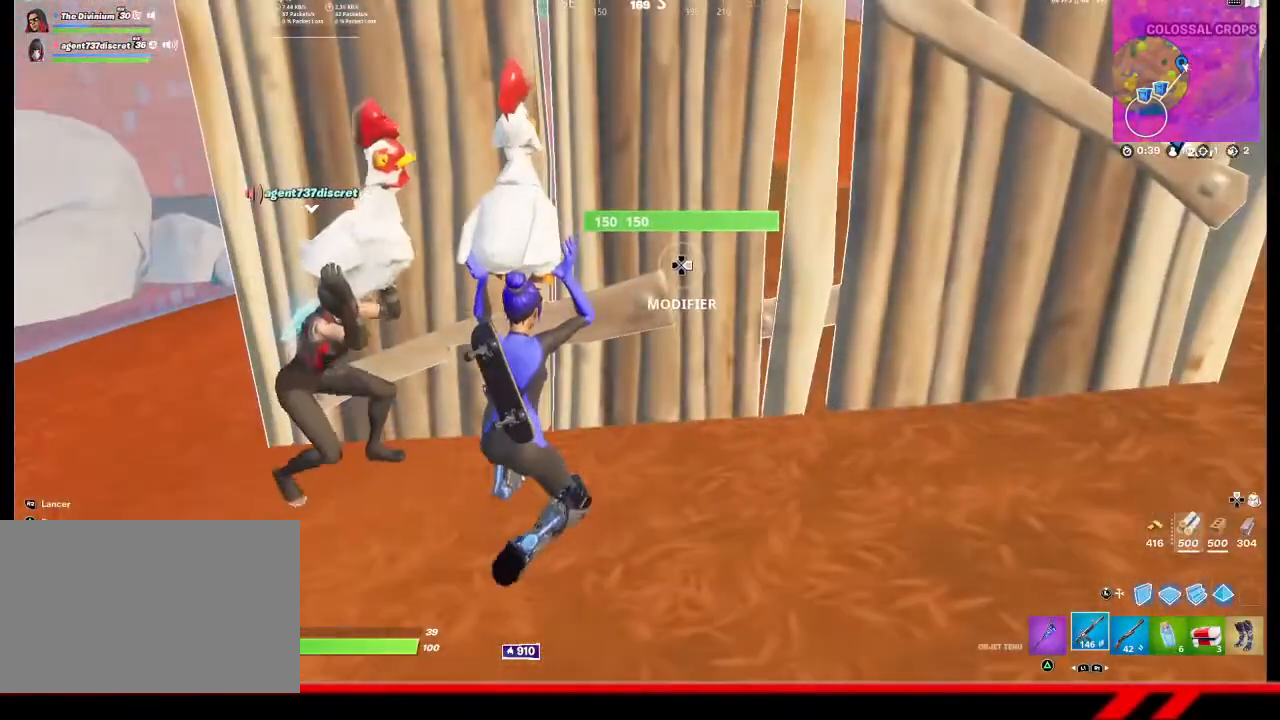
{"buttons": [], "left_stick": "center", "right_stick": "left", "events": [[133, "right_stick", "right"], [367, "right_stick", "center"], [467, "right_stick", "left"]]}
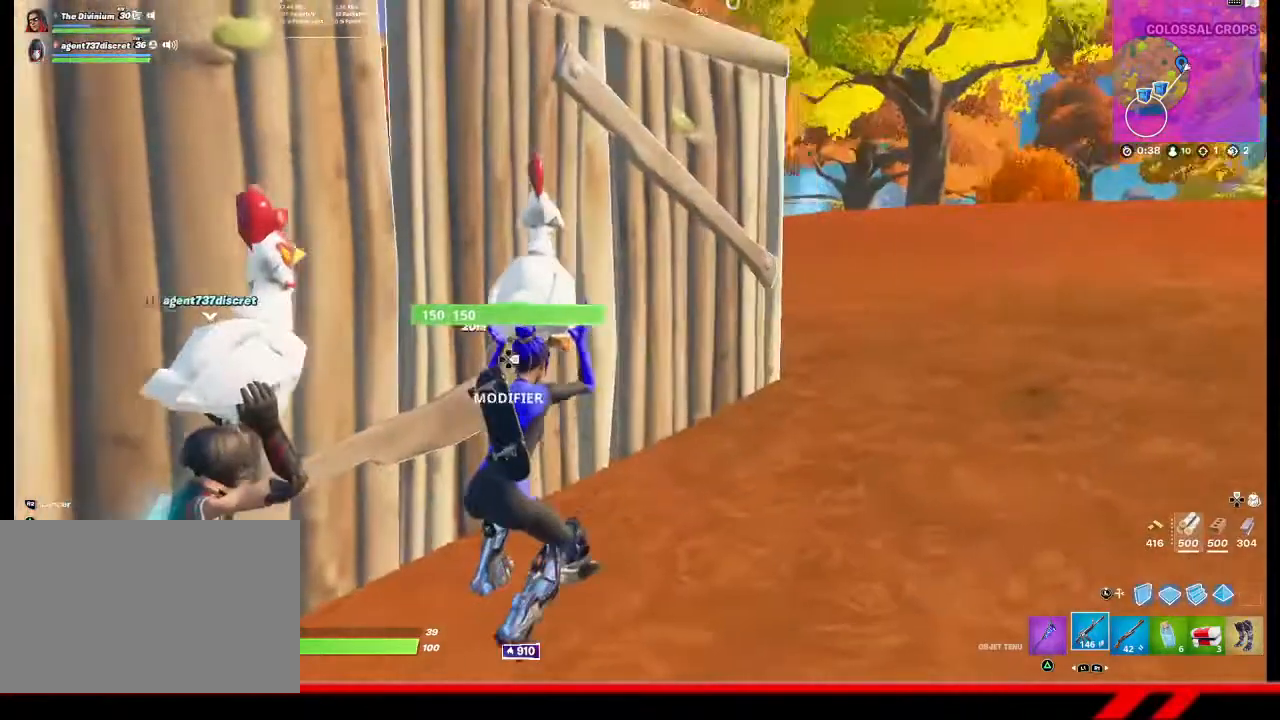
{"buttons": [], "left_stick": "center", "right_stick": "center", "events": [[200, "right_stick", "center"]]}
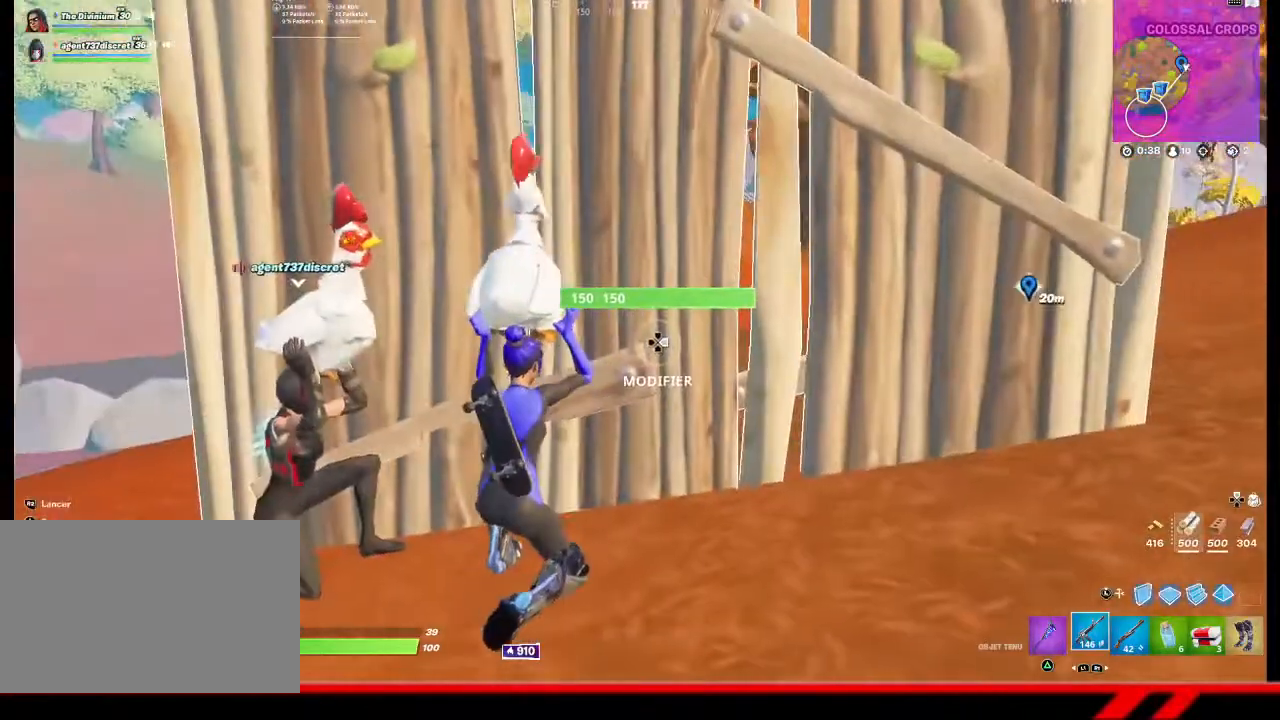
{"buttons": [], "left_stick": "center", "right_stick": "center", "events": []}
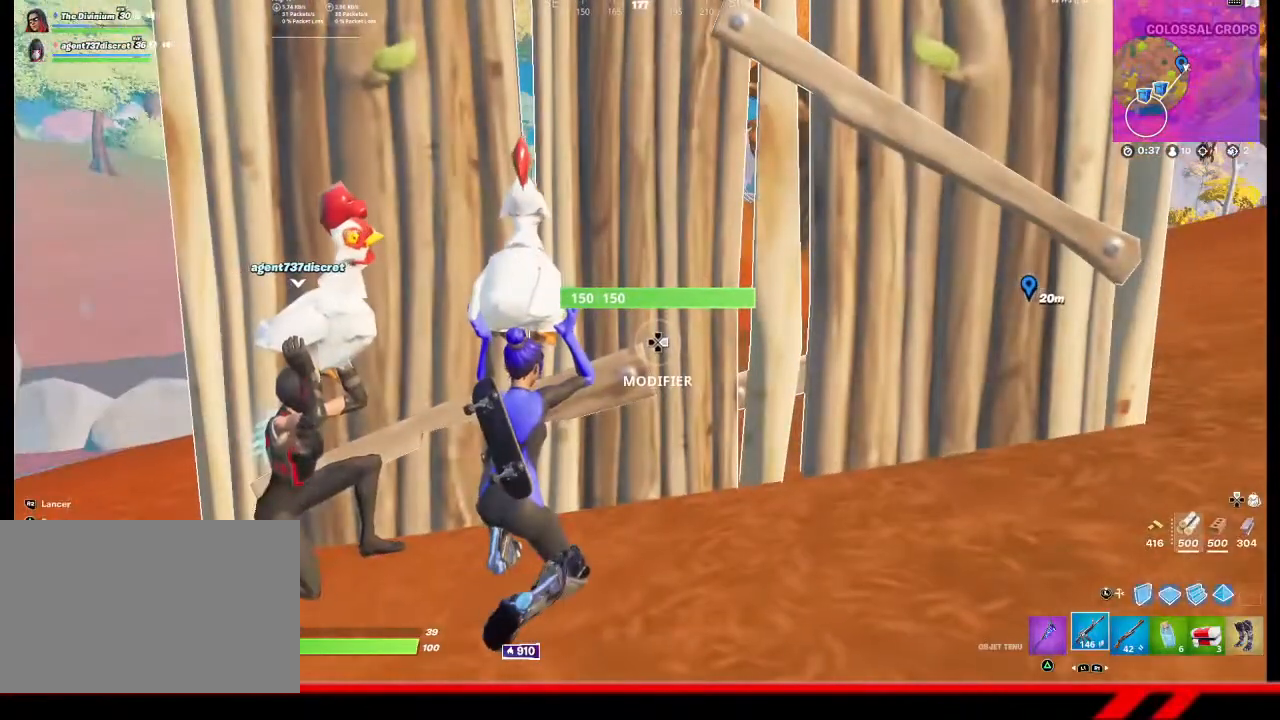
{"buttons": [], "left_stick": "center", "right_stick": "center", "events": []}
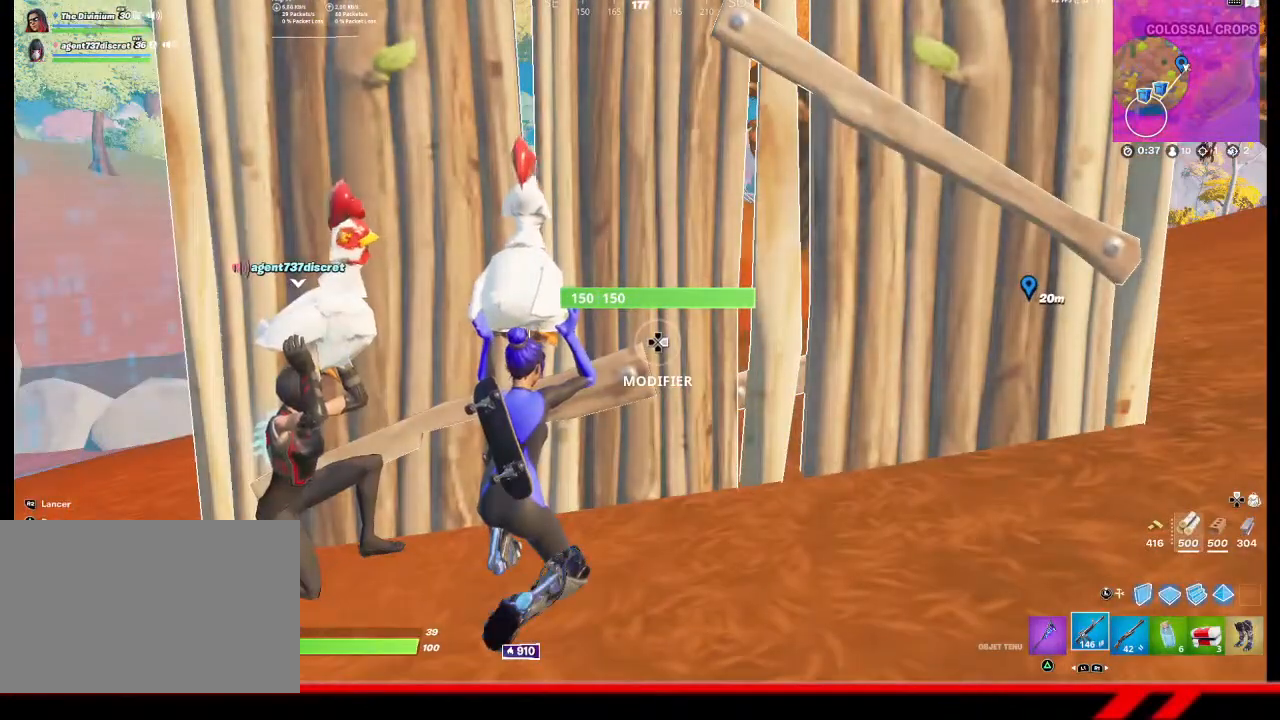
{"buttons": [], "left_stick": "center", "right_stick": "center", "events": []}
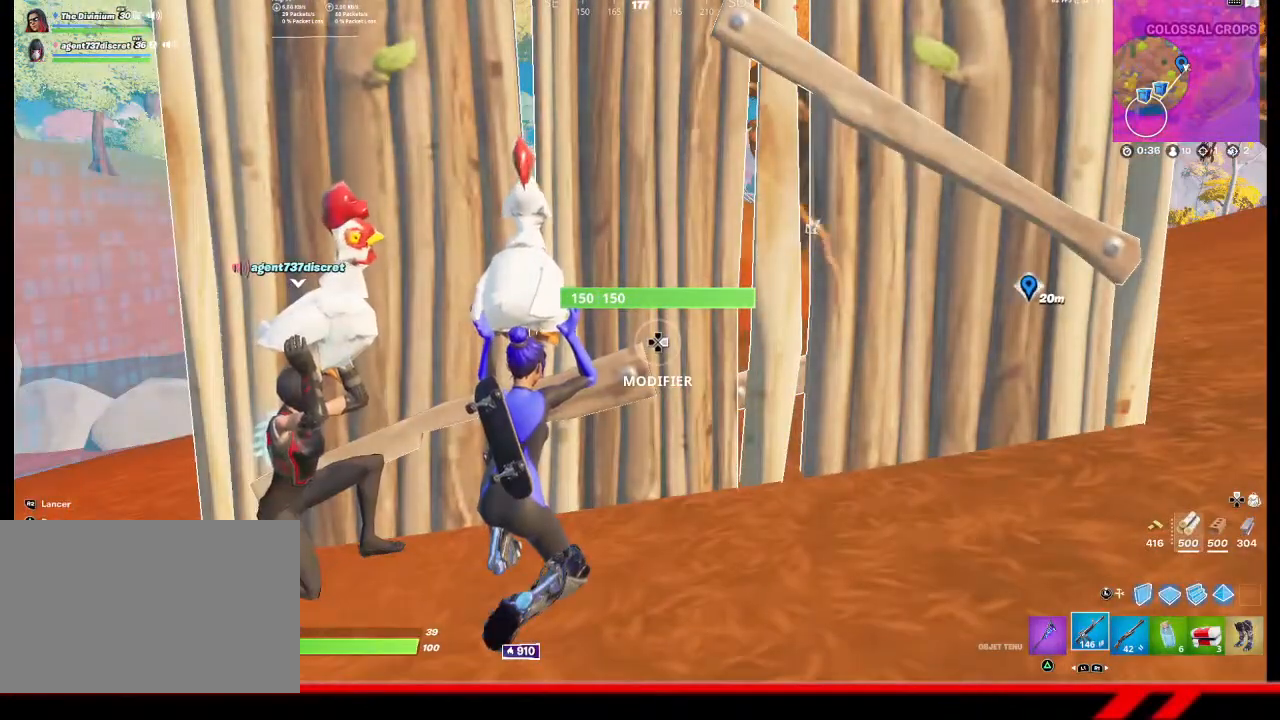
{"buttons": [], "left_stick": "center", "right_stick": "center", "events": []}
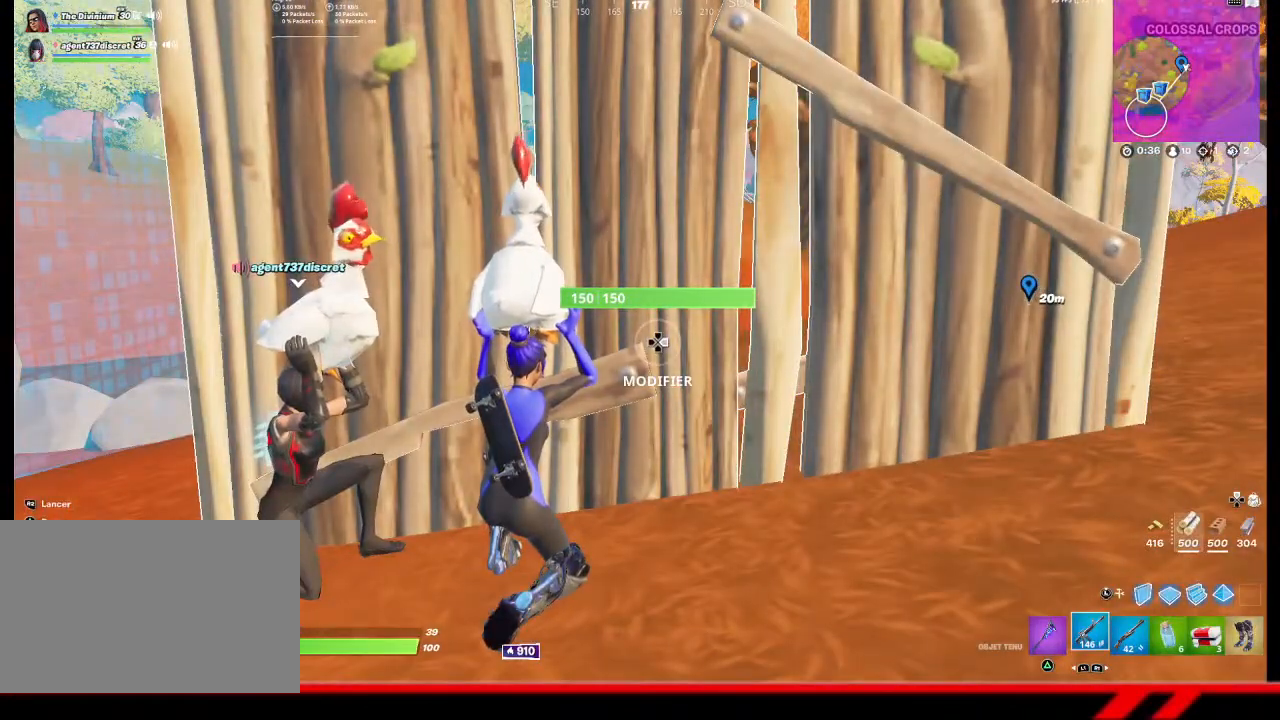
{"buttons": [], "left_stick": "center", "right_stick": "center", "events": []}
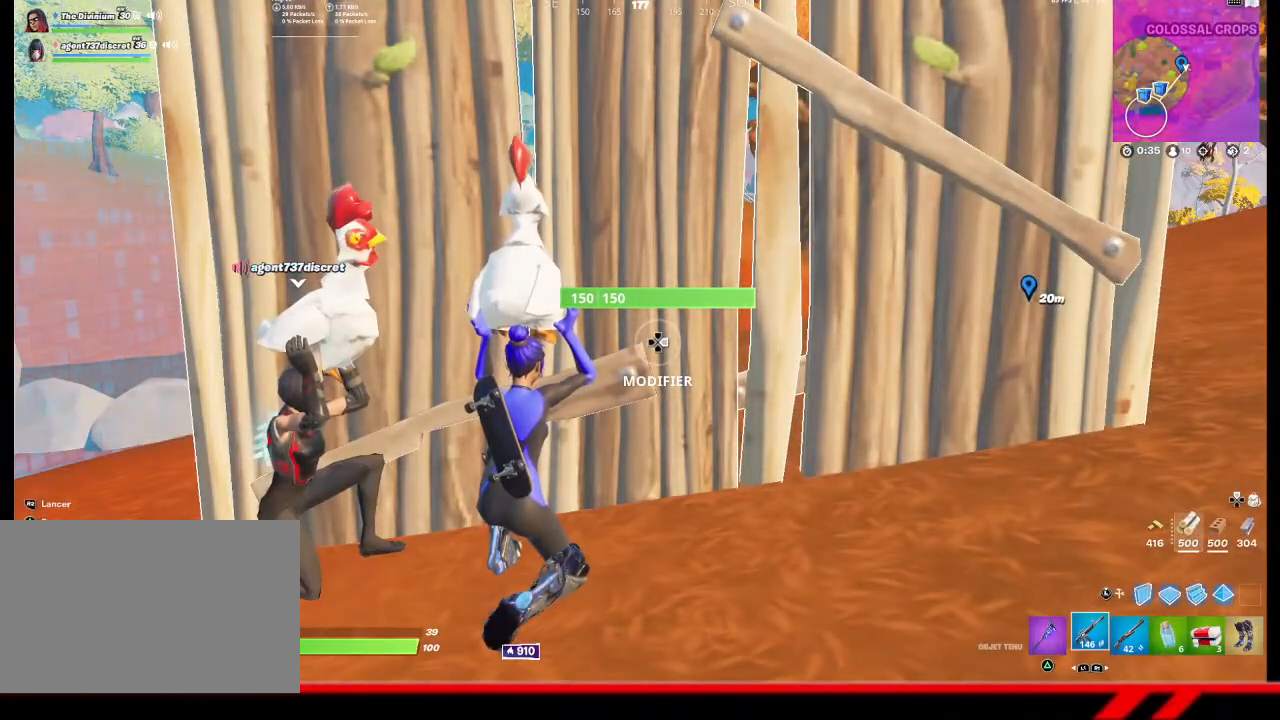
{"buttons": [], "left_stick": "center", "right_stick": "center", "events": []}
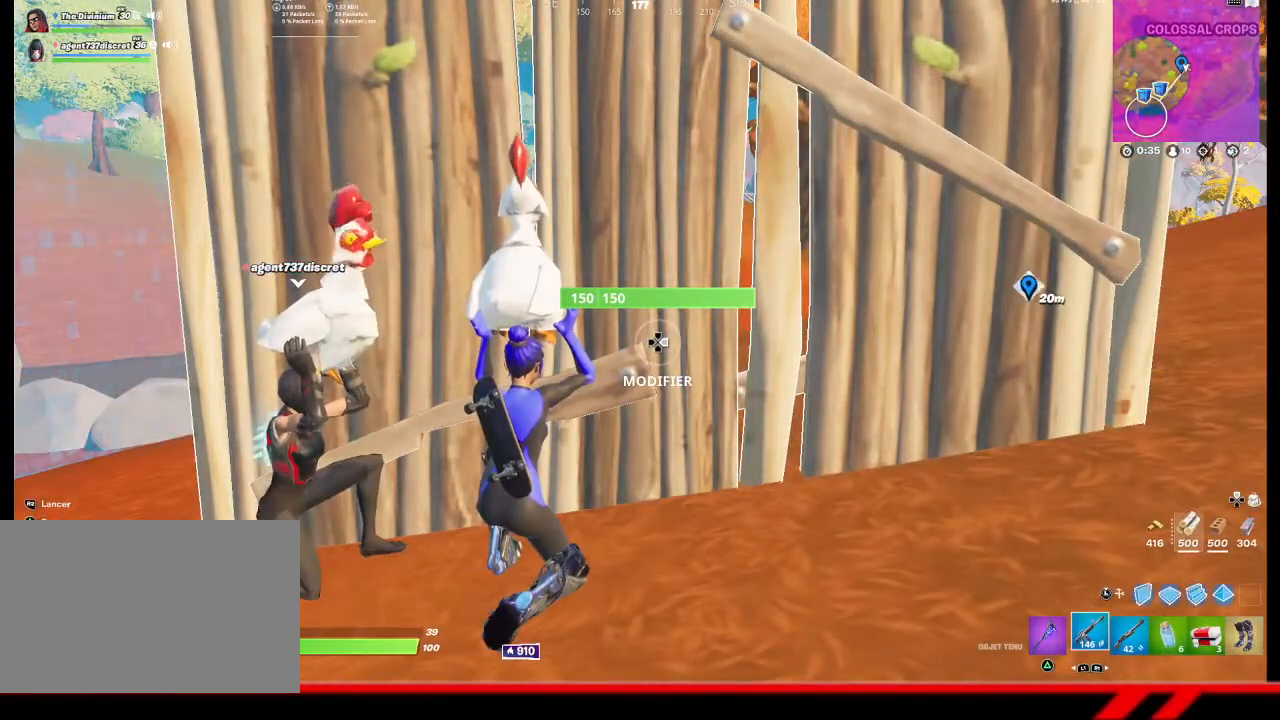
{"buttons": [], "left_stick": "up-right", "right_stick": "center", "events": [[33, "right_stick", "right"], [67, "left_stick", "right"], [200, "right_stick", "center"], [267, "left_stick", "up-right"]]}
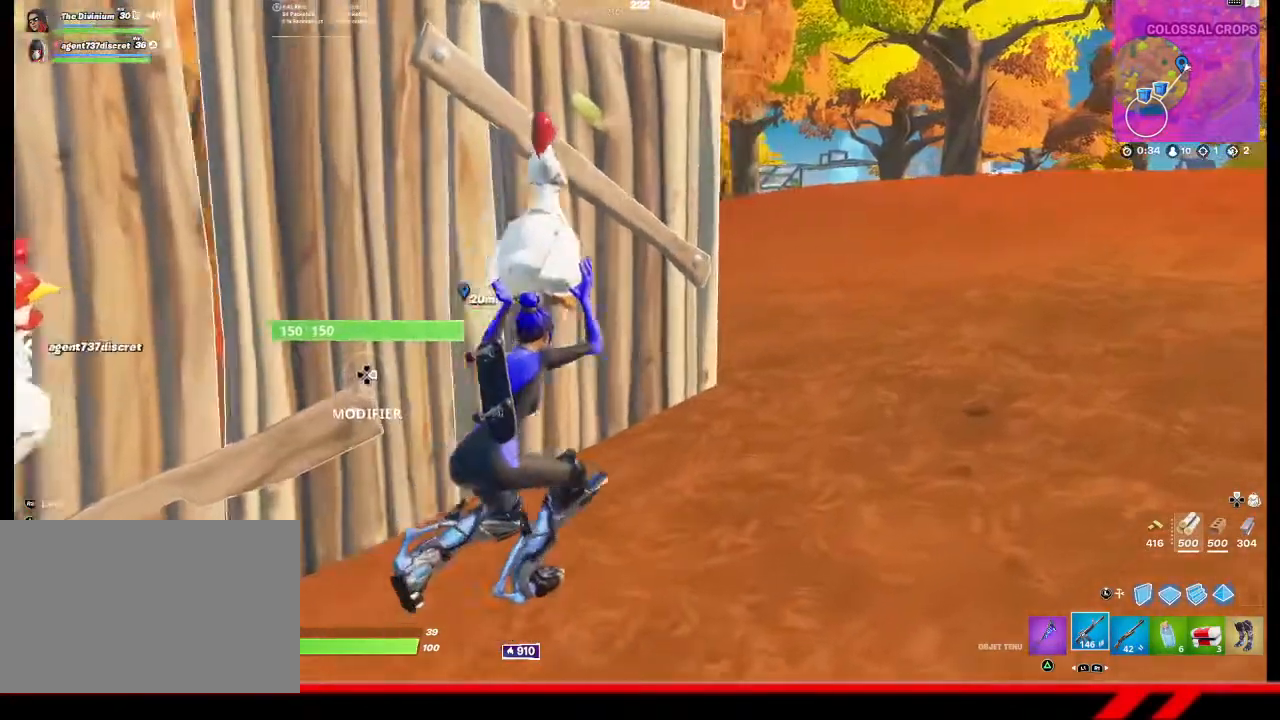
{"buttons": [], "left_stick": "center", "right_stick": "center", "events": [[467, "left_stick", "center"]]}
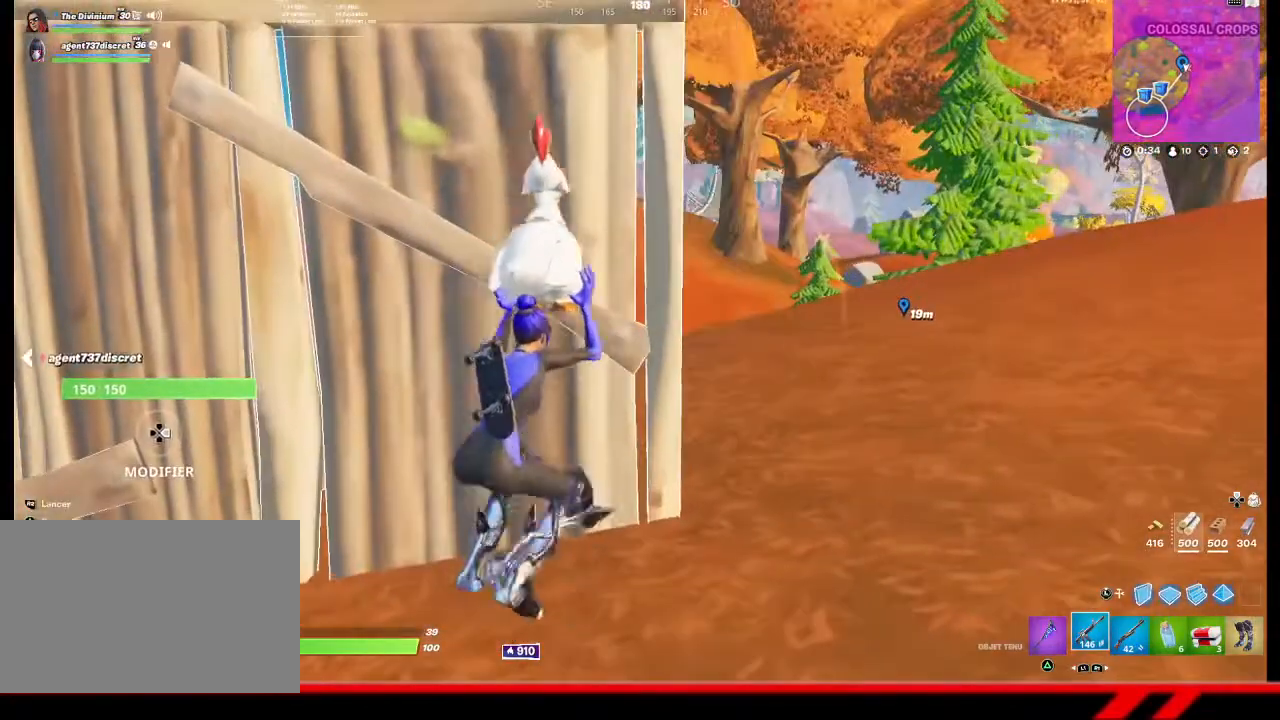
{"buttons": [], "left_stick": "center", "right_stick": "right", "events": [[500, "right_stick", "right"]]}